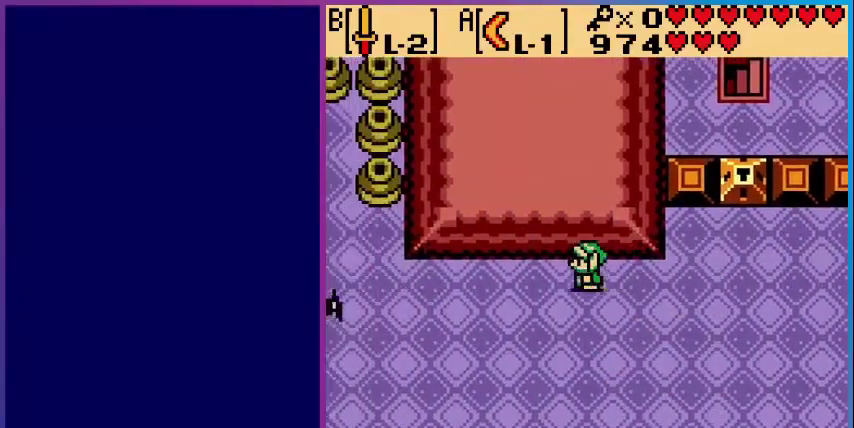
Gameplay with a controller (Nintendo layout); each line is a JSON object with the inputs held at the frame after it. "events" lists button and stick changes between this image and that frame as [ms after this image, input, new state], when the widget could be followed in between. Not read: L3 R3.
{"buttons": ["DPAD_LEFT"], "events": []}
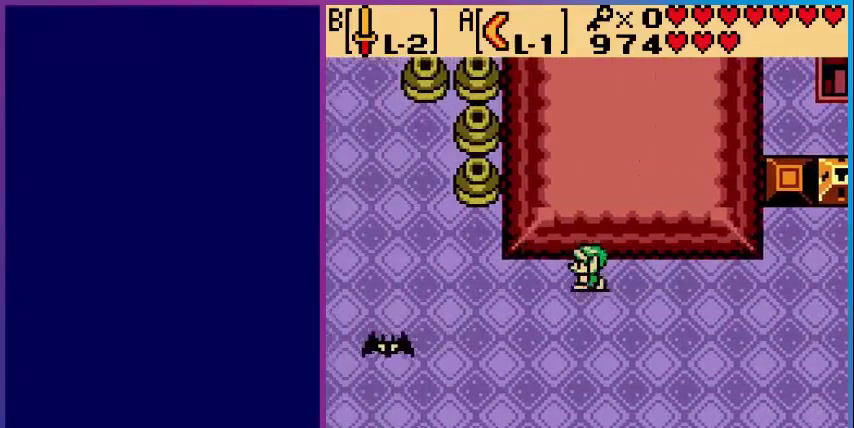
{"buttons": ["DPAD_UP", "DPAD_LEFT"], "events": [[480, "DPAD_UP", "down"]]}
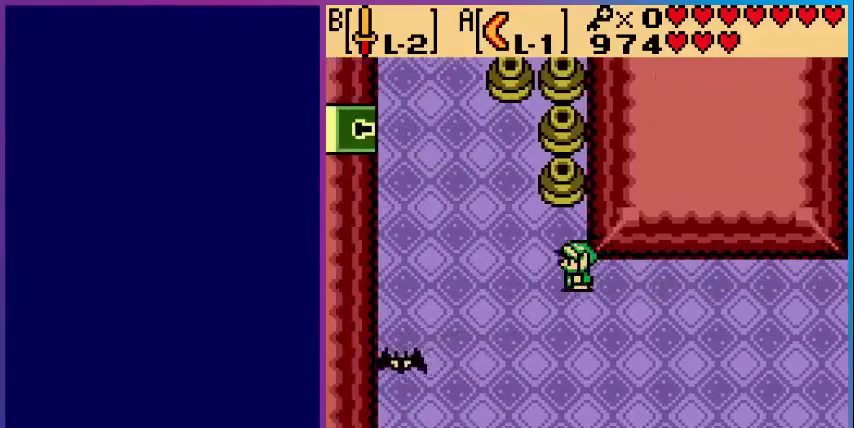
{"buttons": ["DPAD_UP", "DPAD_LEFT"], "events": []}
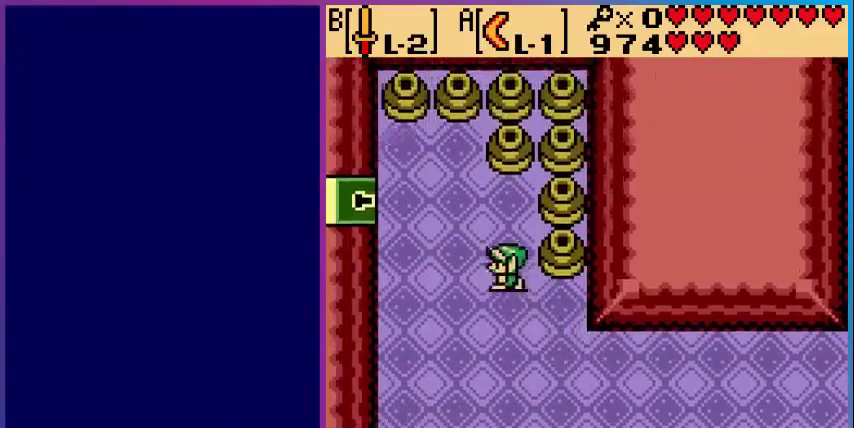
{"buttons": [], "events": [[280, "DPAD_LEFT", "up"], [280, "DPAD_UP", "up"]]}
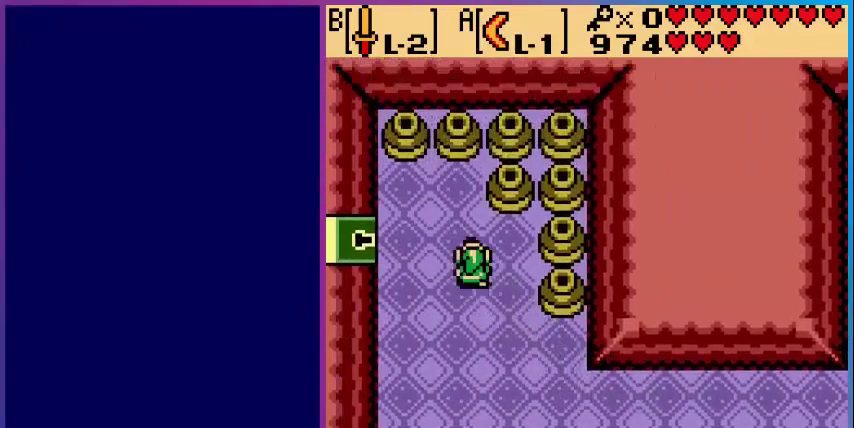
{"buttons": ["DPAD_DOWN", "DPAD_RIGHT"], "events": [[80, "DPAD_DOWN", "down"], [240, "DPAD_RIGHT", "down"]]}
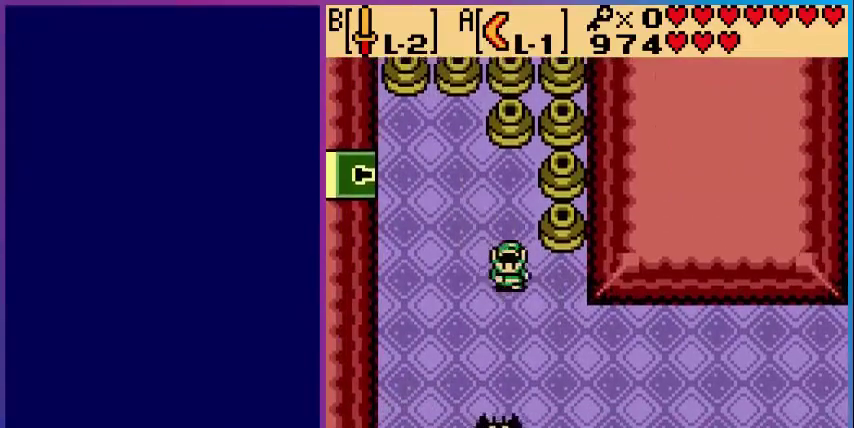
{"buttons": ["DPAD_DOWN"], "events": [[200, "DPAD_RIGHT", "up"], [320, "B", "down"], [480, "B", "up"]]}
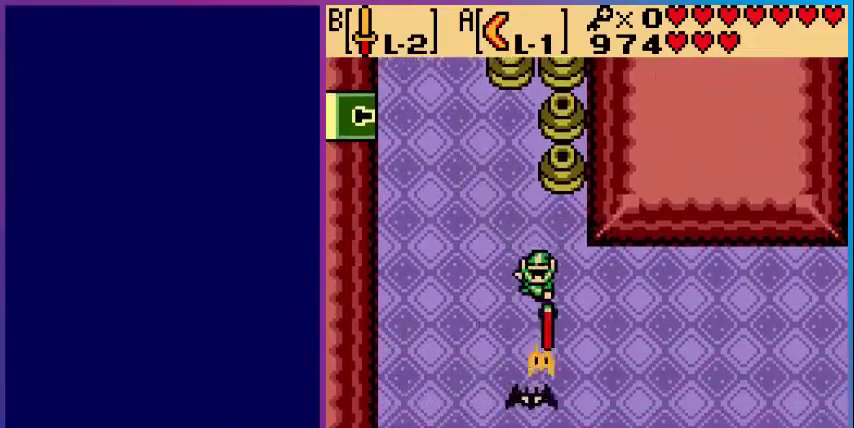
{"buttons": ["DPAD_DOWN", "DPAD_RIGHT"], "events": [[160, "B", "down"], [280, "B", "up"], [440, "DPAD_RIGHT", "down"]]}
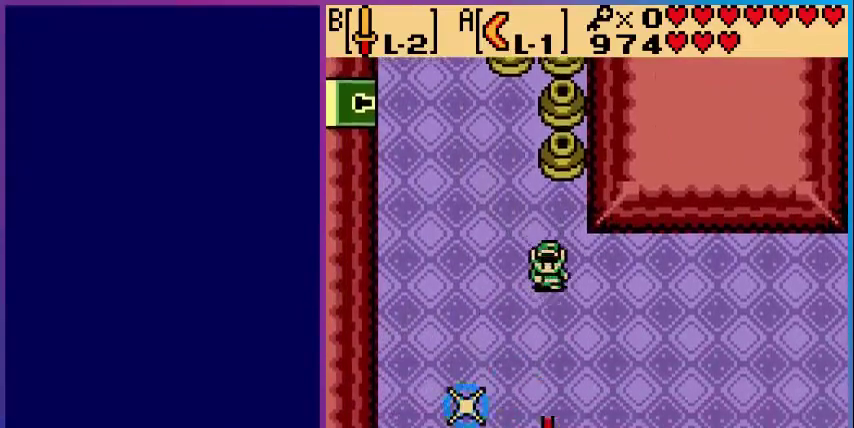
{"buttons": ["DPAD_DOWN", "DPAD_RIGHT"], "events": []}
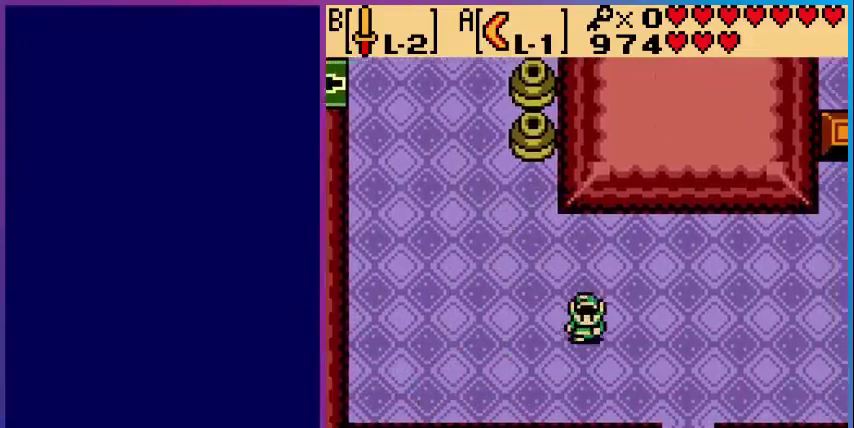
{"buttons": ["DPAD_DOWN", "DPAD_RIGHT"], "events": []}
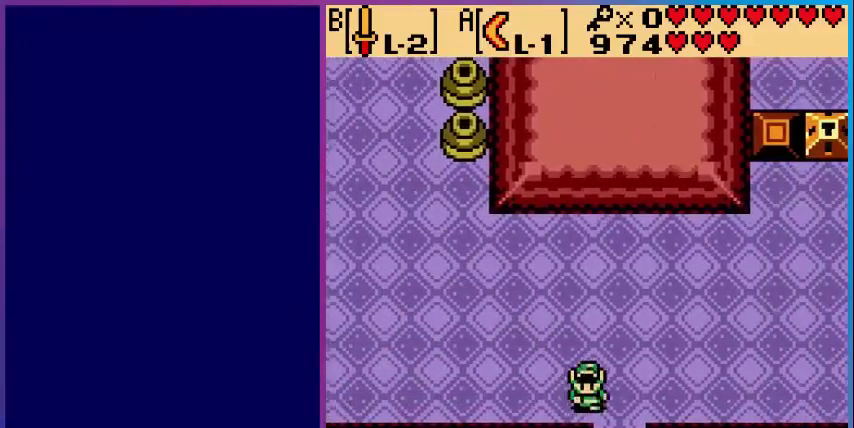
{"buttons": ["DPAD_DOWN"], "events": [[120, "DPAD_RIGHT", "up"]]}
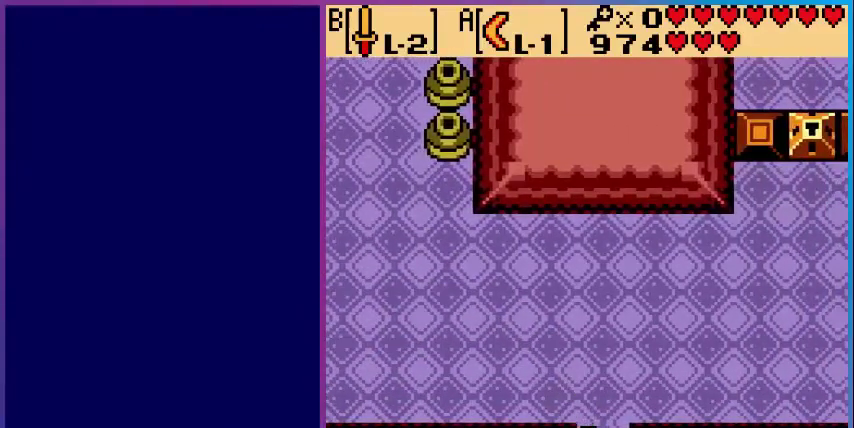
{"buttons": ["DPAD_DOWN"], "events": [[240, "DPAD_DOWN", "up"], [480, "DPAD_DOWN", "down"]]}
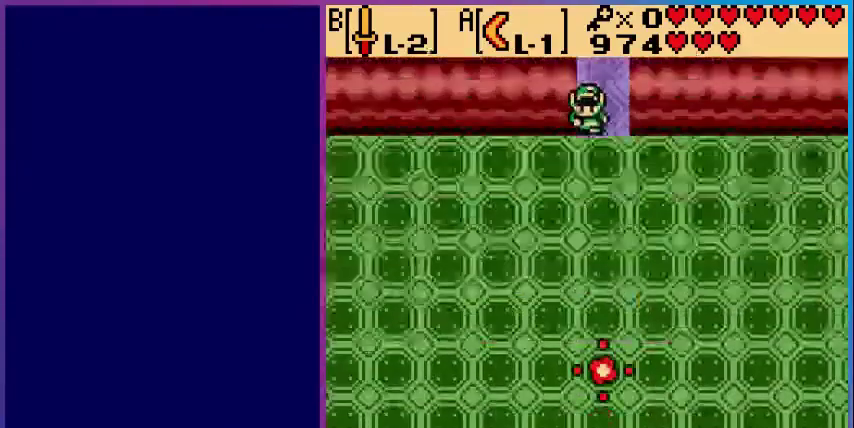
{"buttons": ["DPAD_DOWN"], "events": []}
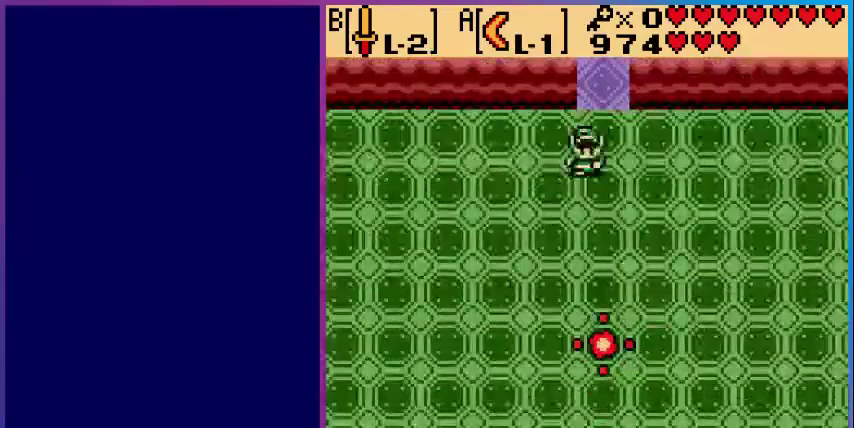
{"buttons": ["DPAD_DOWN"], "events": []}
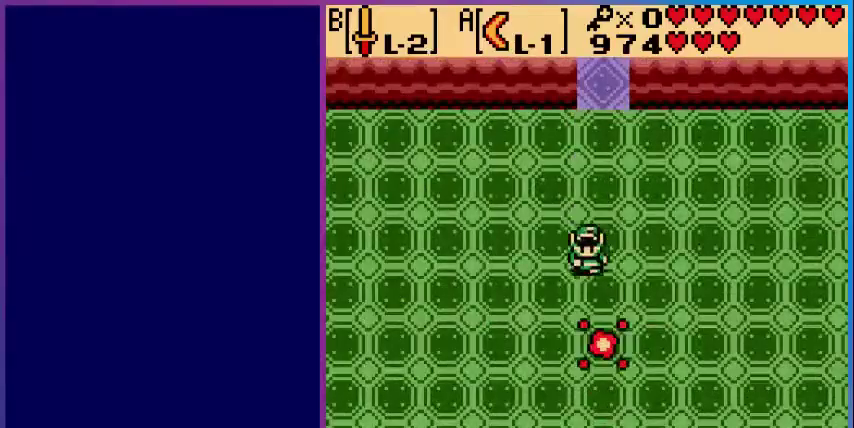
{"buttons": [], "events": [[480, "DPAD_DOWN", "up"]]}
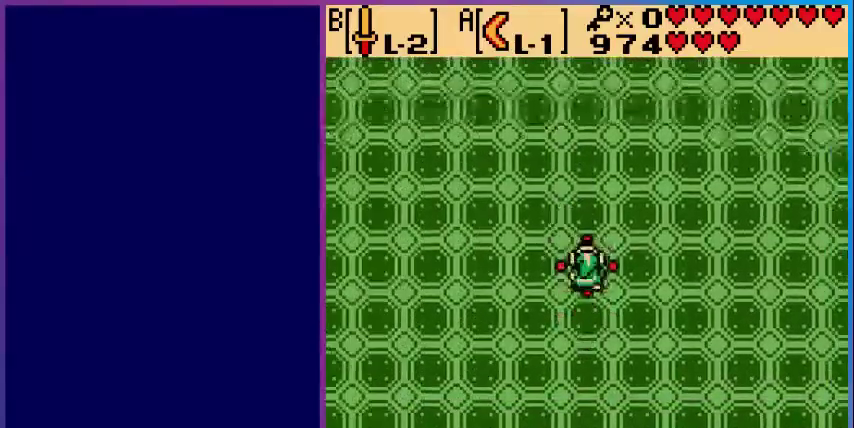
{"buttons": [], "events": []}
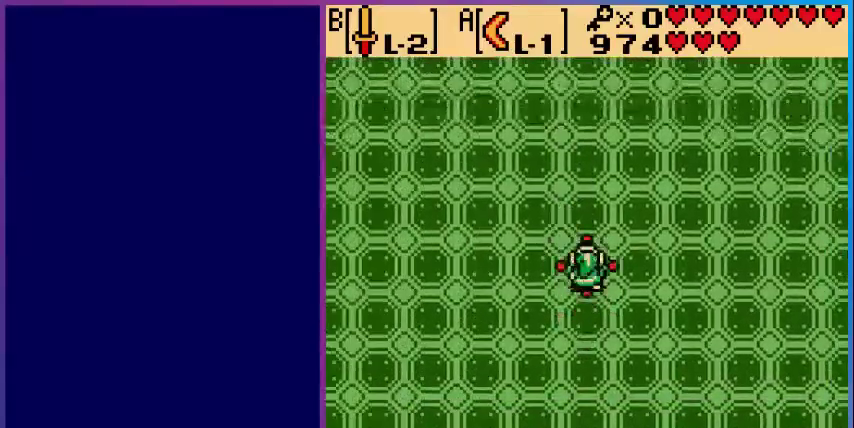
{"buttons": [], "events": []}
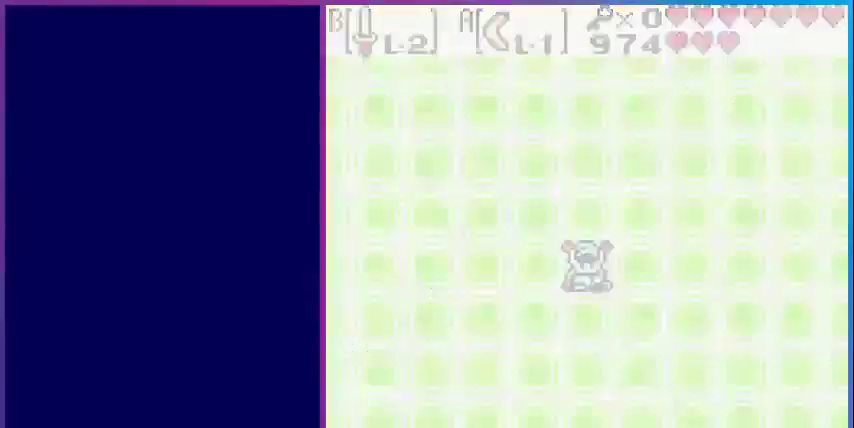
{"buttons": [], "events": []}
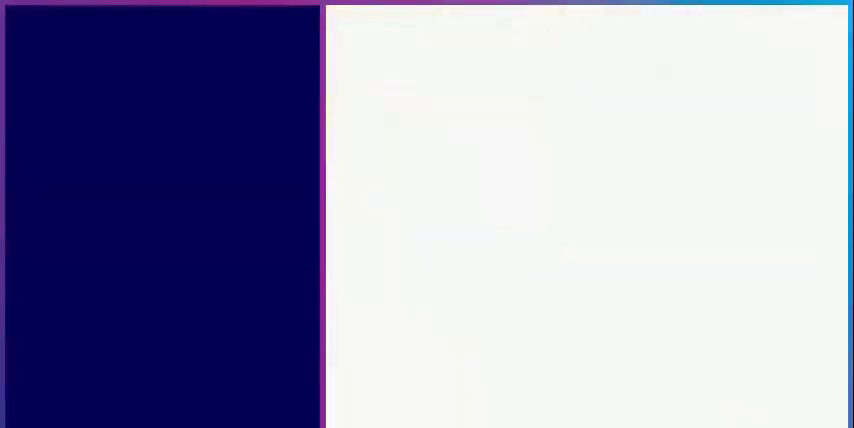
{"buttons": [], "events": []}
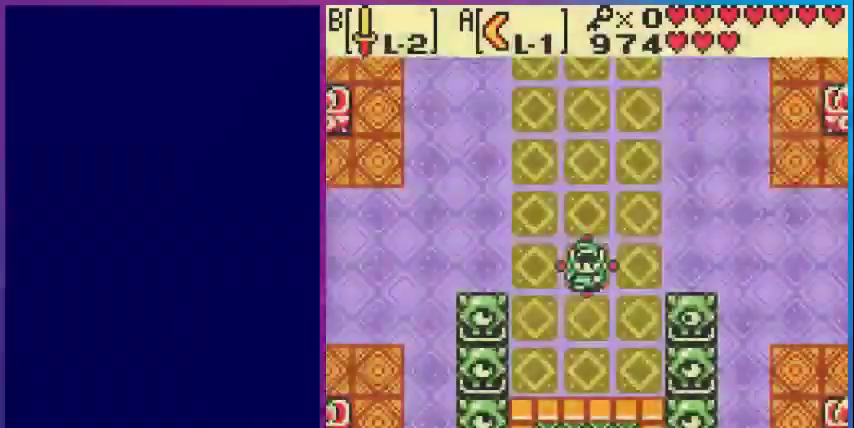
{"buttons": ["DPAD_LEFT"], "events": [[80, "DPAD_LEFT", "down"]]}
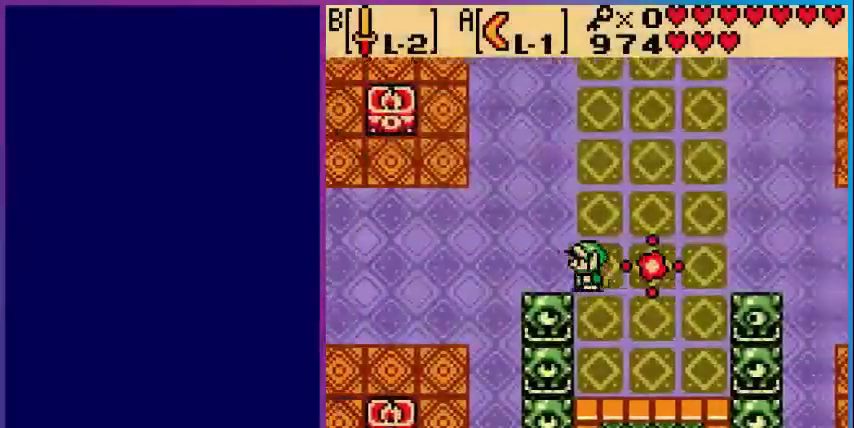
{"buttons": ["DPAD_UP", "DPAD_LEFT"], "events": [[280, "DPAD_UP", "down"]]}
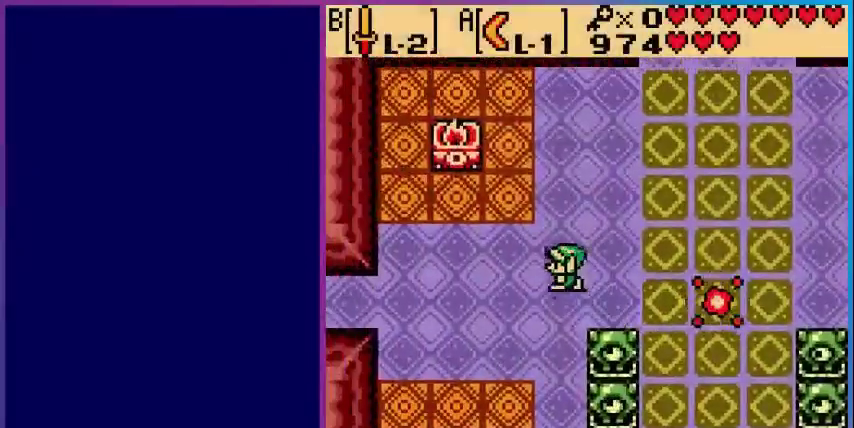
{"buttons": ["SELECT"], "events": [[200, "DPAD_UP", "up"], [400, "DPAD_LEFT", "up"], [480, "SELECT", "down"]]}
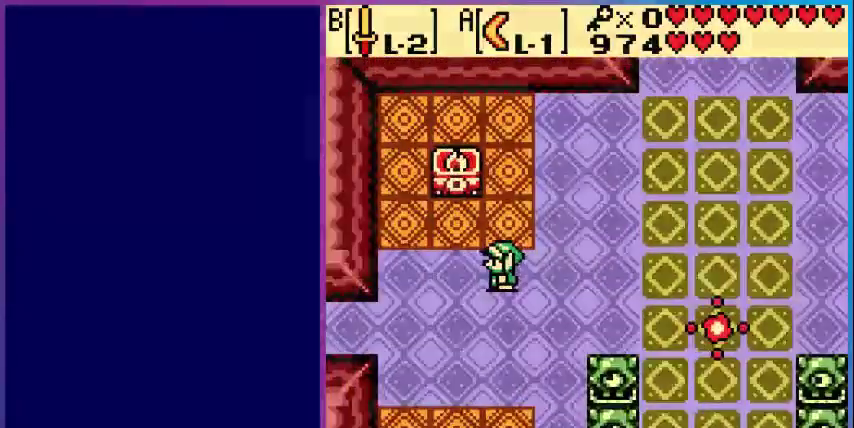
{"buttons": [], "events": [[80, "SELECT", "up"]]}
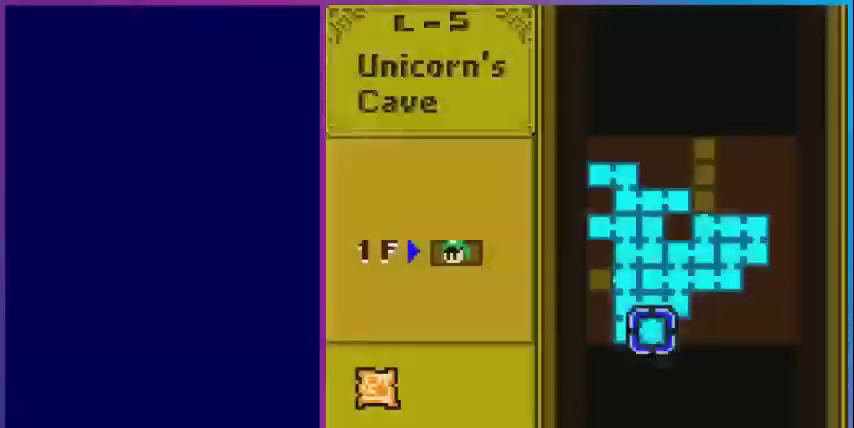
{"buttons": [], "events": []}
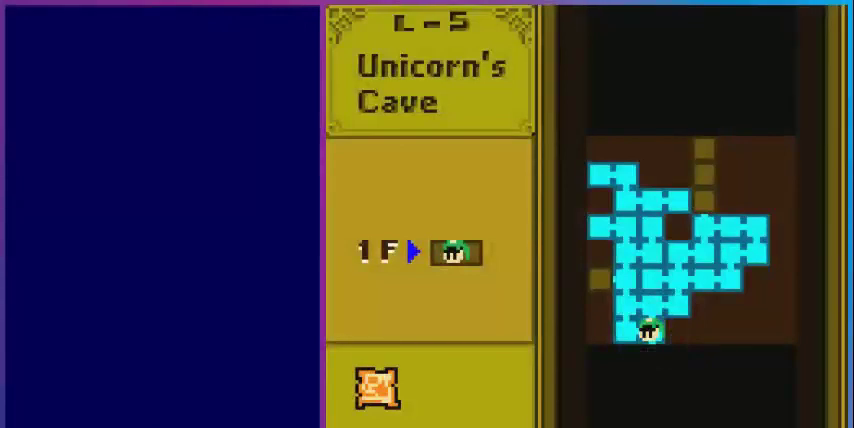
{"buttons": [], "events": []}
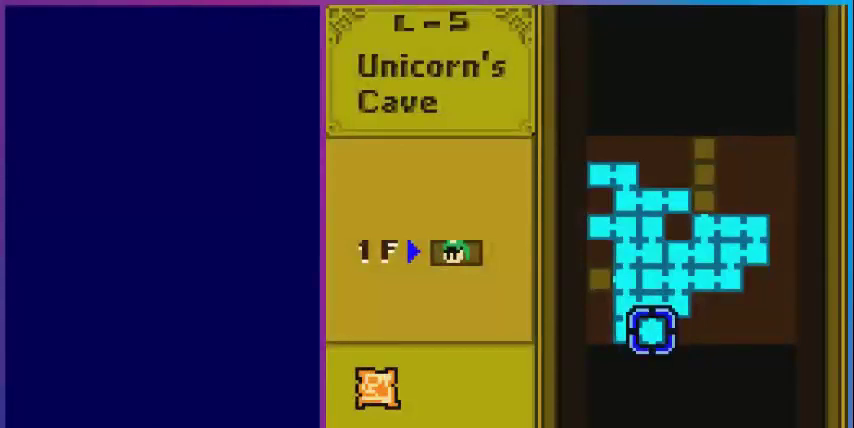
{"buttons": [], "events": []}
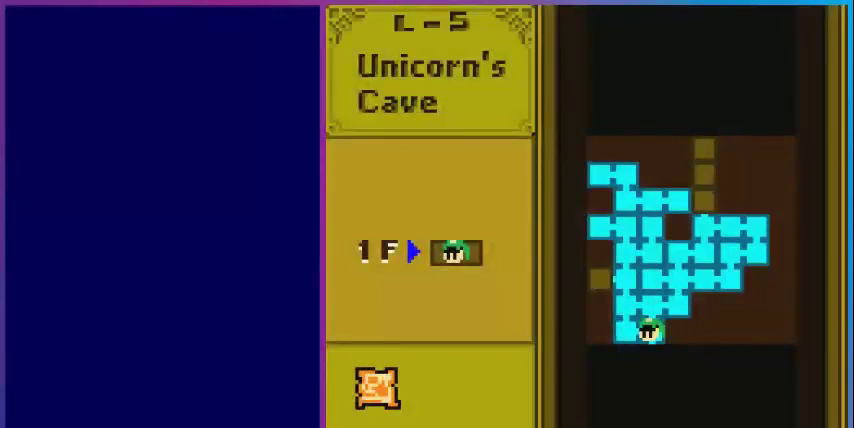
{"buttons": [], "events": []}
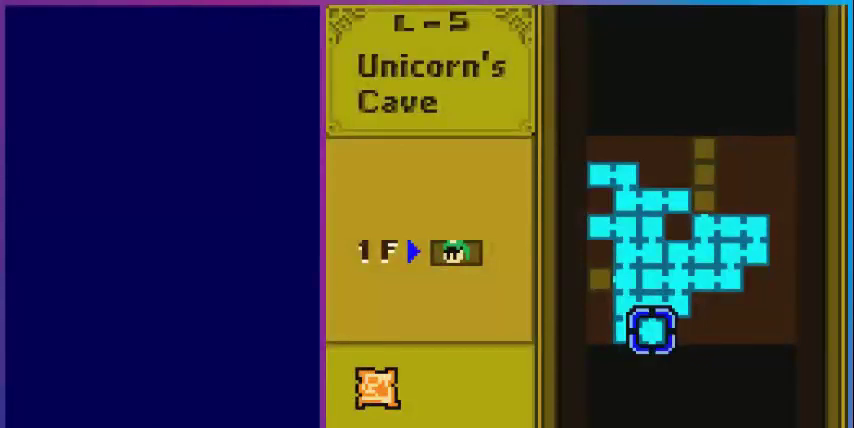
{"buttons": ["DPAD_DOWN", "DPAD_LEFT"], "events": [[120, "SELECT", "down"], [240, "SELECT", "up"], [400, "DPAD_LEFT", "down"], [520, "DPAD_DOWN", "down"]]}
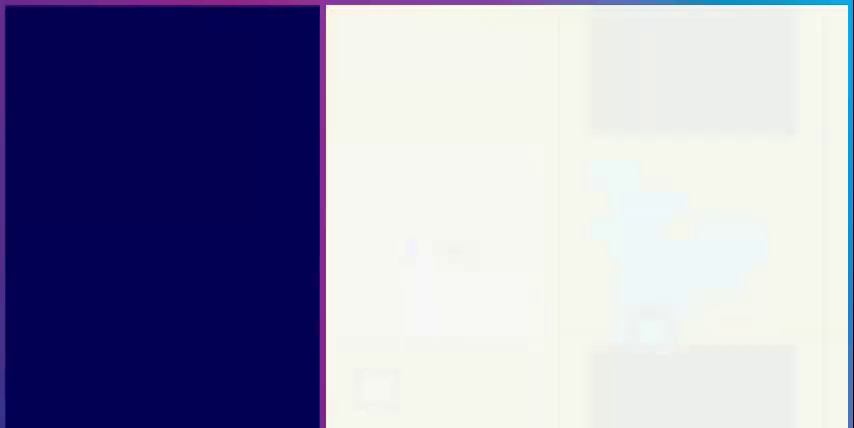
{"buttons": ["DPAD_DOWN", "DPAD_LEFT"], "events": []}
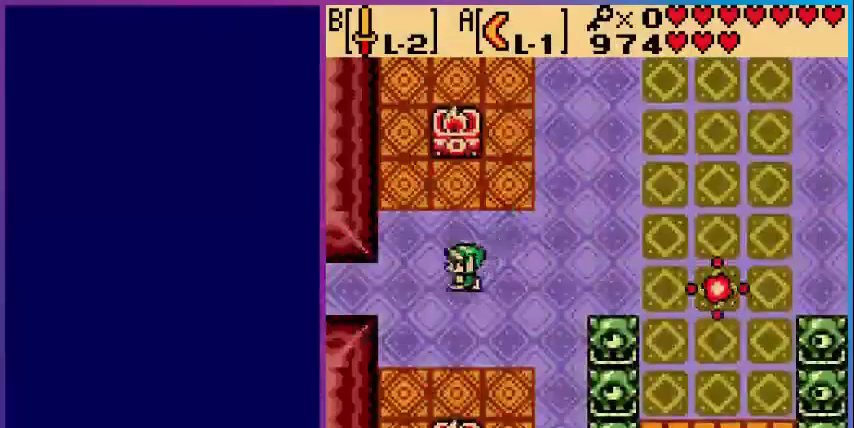
{"buttons": ["DPAD_LEFT"], "events": [[40, "DPAD_DOWN", "up"]]}
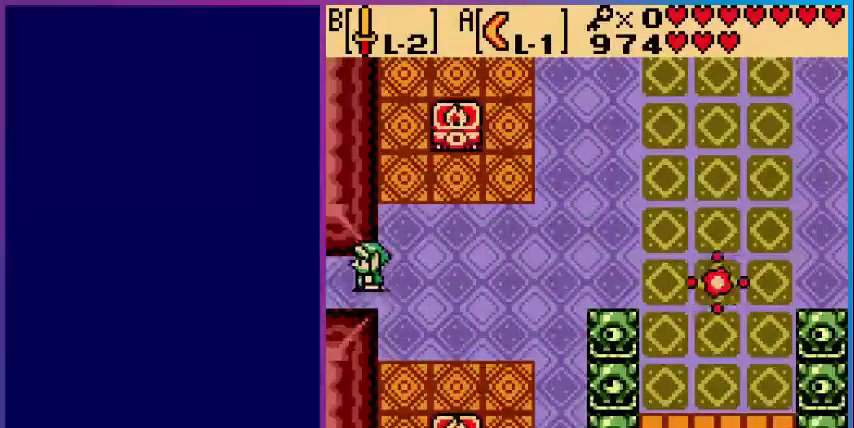
{"buttons": [], "events": [[320, "DPAD_LEFT", "up"]]}